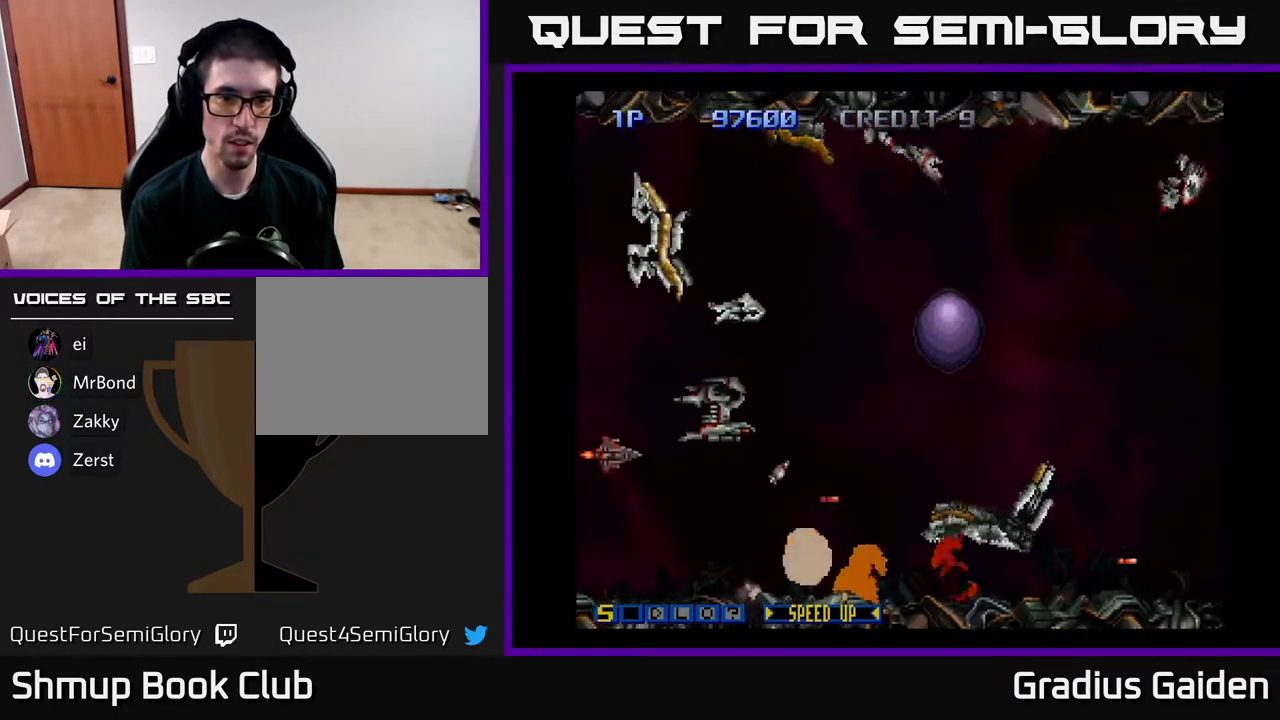
Gameplay with a controller (Xbox layout); each line is a JSON object with the inputs held at the frame after it. "events" lists button and stick changes between this image and that frame as [ms after this image, input, new state], when the widget could be followed in between. Not read: left_stick right_stick.
{"buttons": ["R2"], "events": [[50, "DPAD_UP", "up"], [100, "DPAD_LEFT", "up"], [183, "DPAD_DOWN", "down"], [300, "DPAD_DOWN", "up"]]}
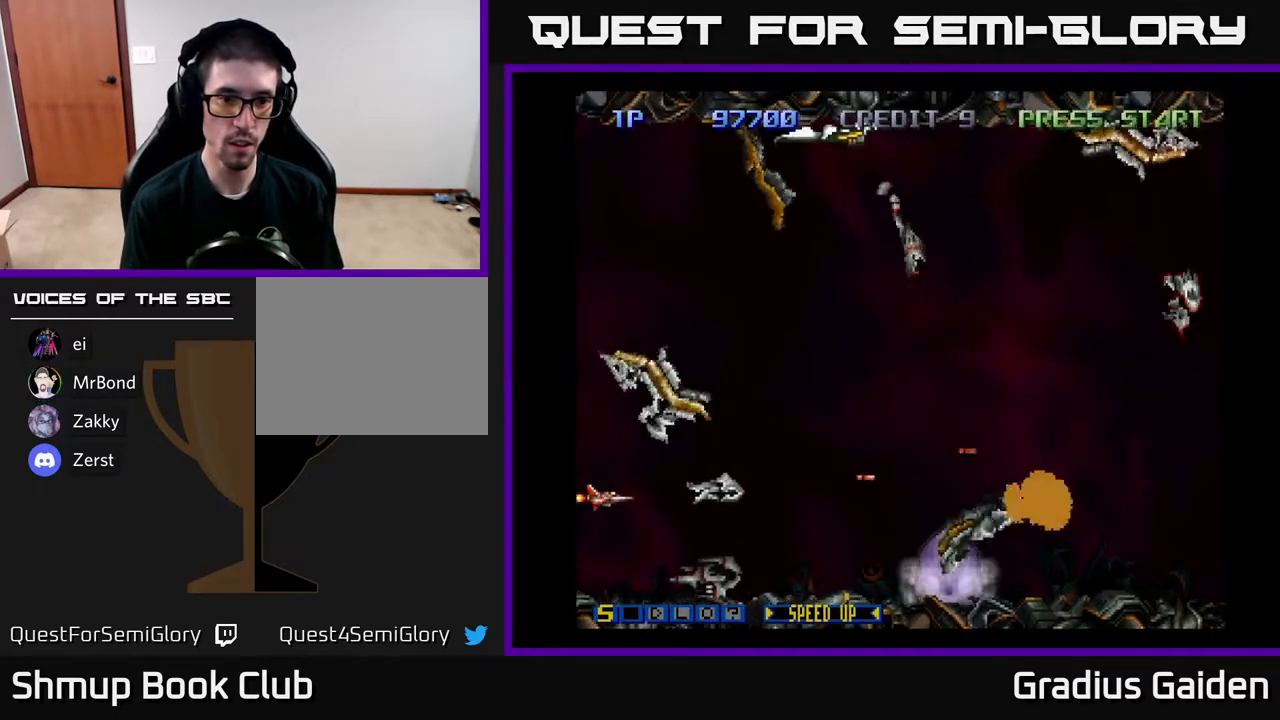
{"buttons": ["R2"], "events": [[33, "DPAD_LEFT", "down"], [200, "DPAD_LEFT", "up"]]}
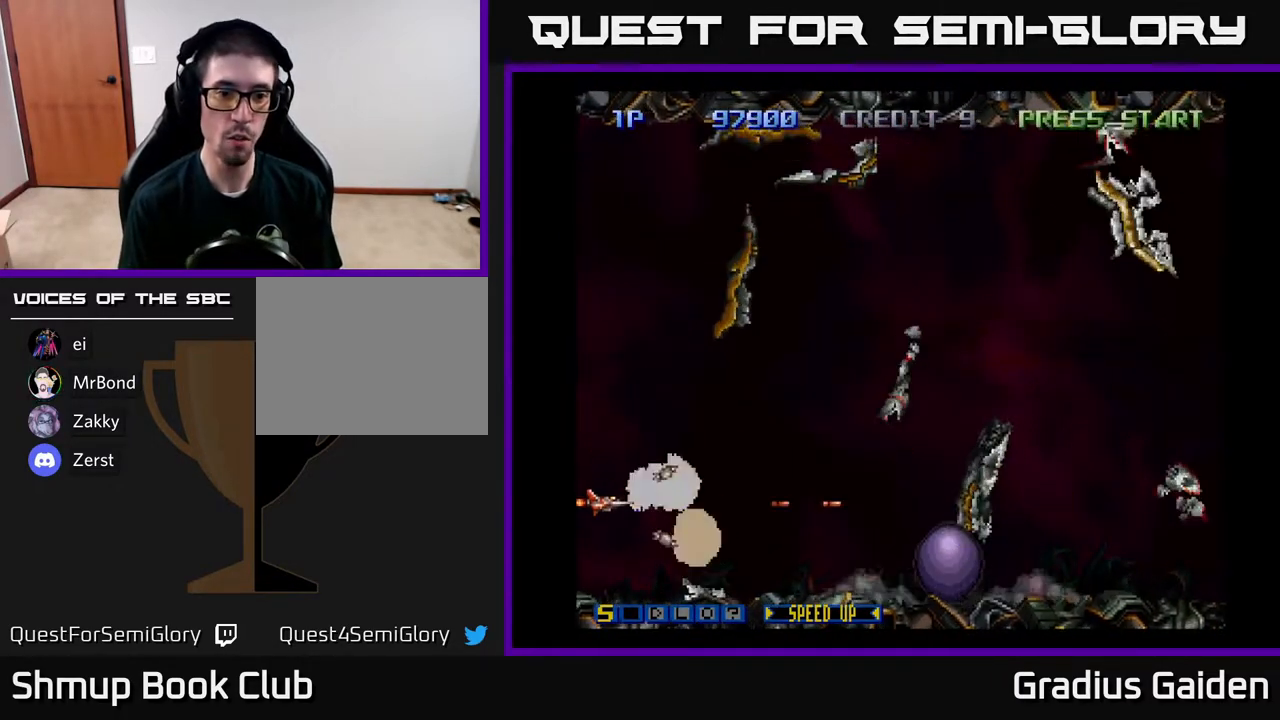
{"buttons": ["R2"], "events": [[50, "DPAD_DOWN", "down"], [183, "DPAD_DOWN", "up"]]}
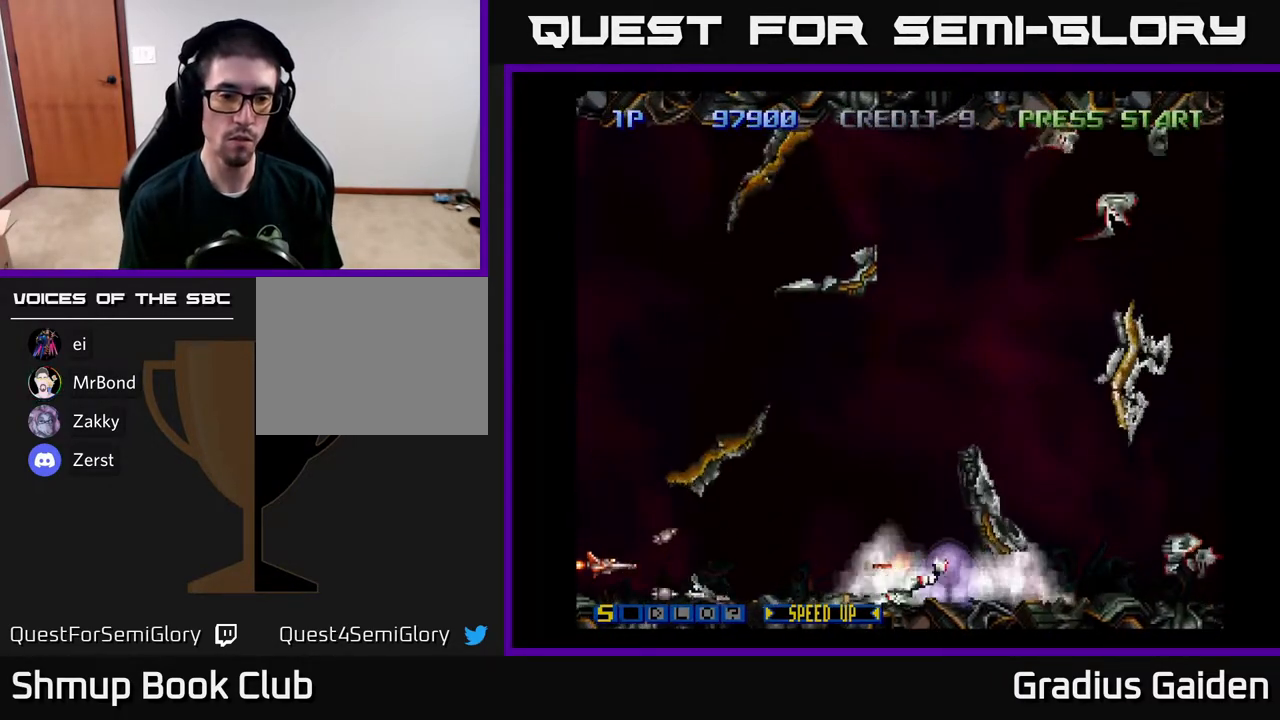
{"buttons": ["R2"], "events": []}
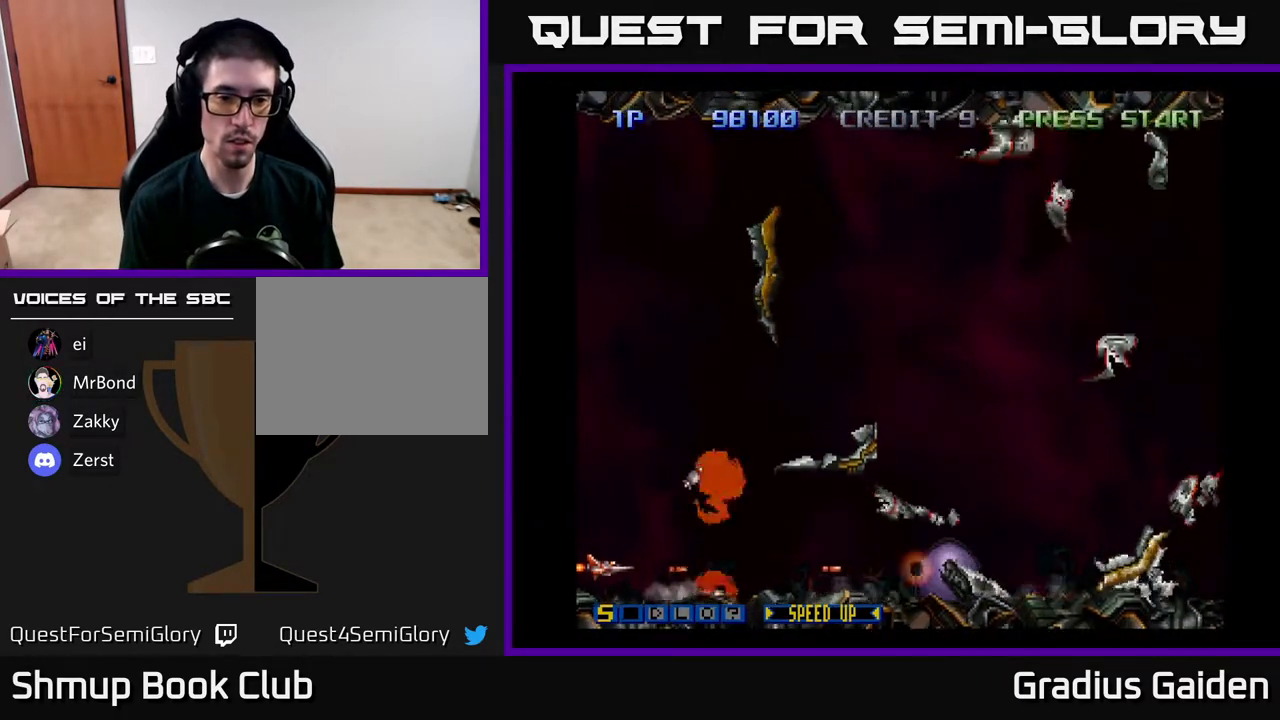
{"buttons": ["R2"], "events": [[167, "DPAD_RIGHT", "down"], [350, "DPAD_RIGHT", "up"]]}
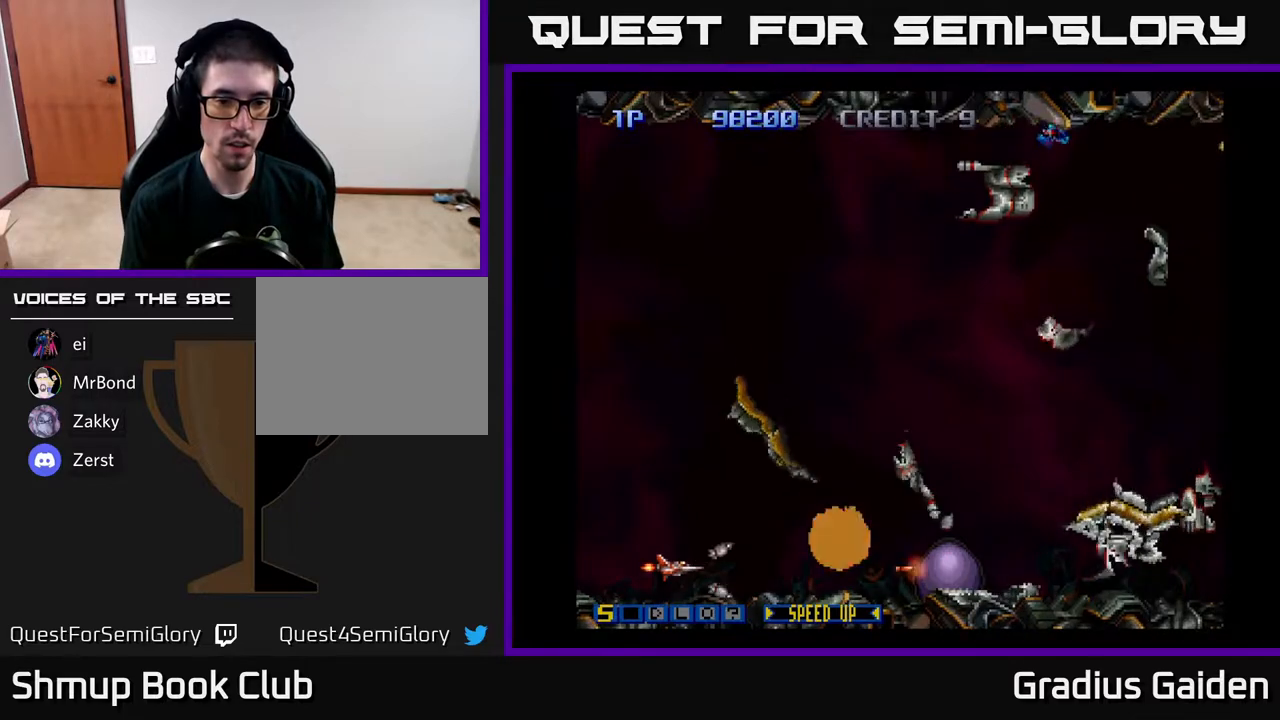
{"buttons": ["R2"], "events": []}
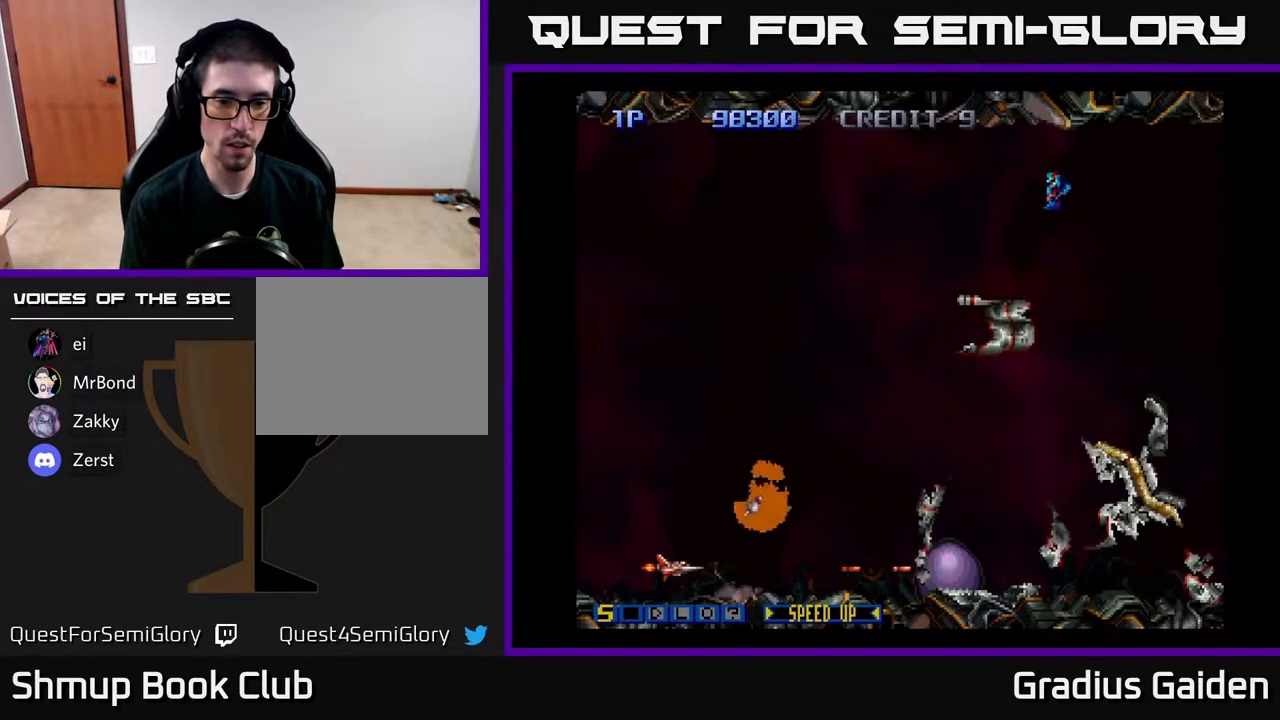
{"buttons": ["R2"], "events": [[217, "DPAD_RIGHT", "down"], [483, "DPAD_RIGHT", "up"]]}
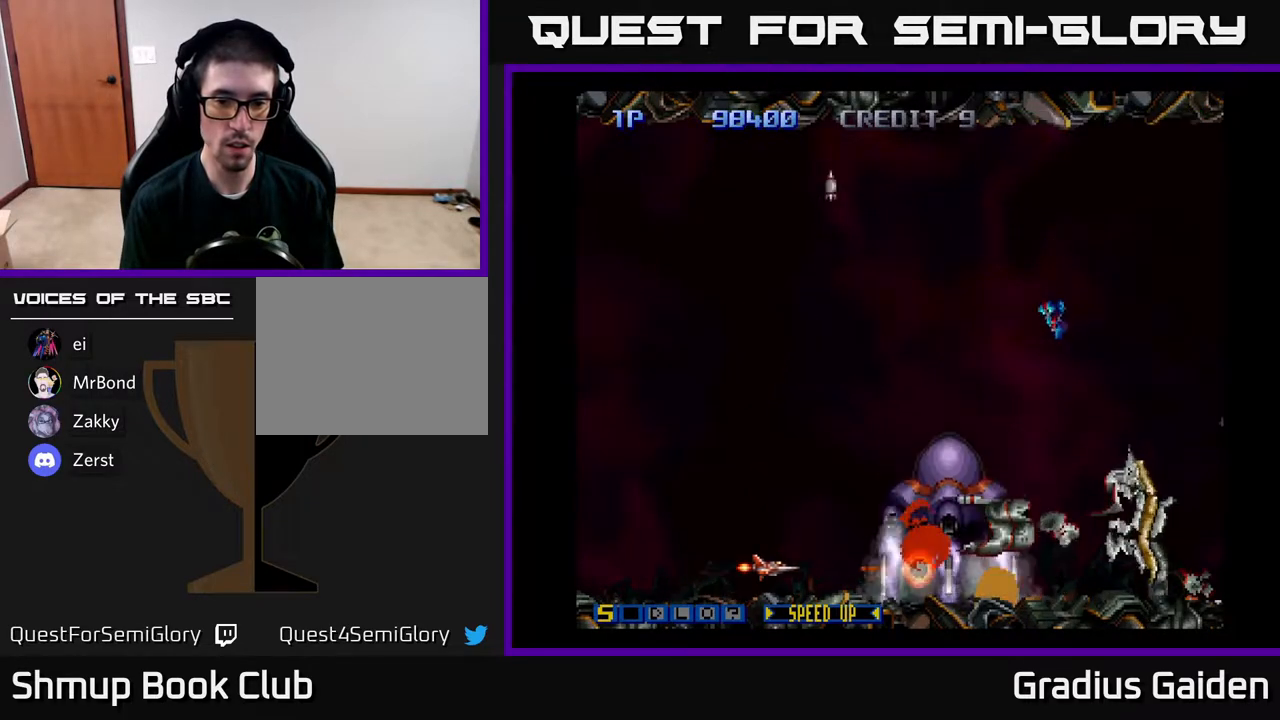
{"buttons": ["R2", "DPAD_DOWN", "DPAD_RIGHT"], "events": [[150, "DPAD_UP", "down"], [283, "DPAD_UP", "up"], [317, "DPAD_LEFT", "down"], [367, "DPAD_LEFT", "up"], [467, "DPAD_DOWN", "down"], [500, "DPAD_RIGHT", "down"]]}
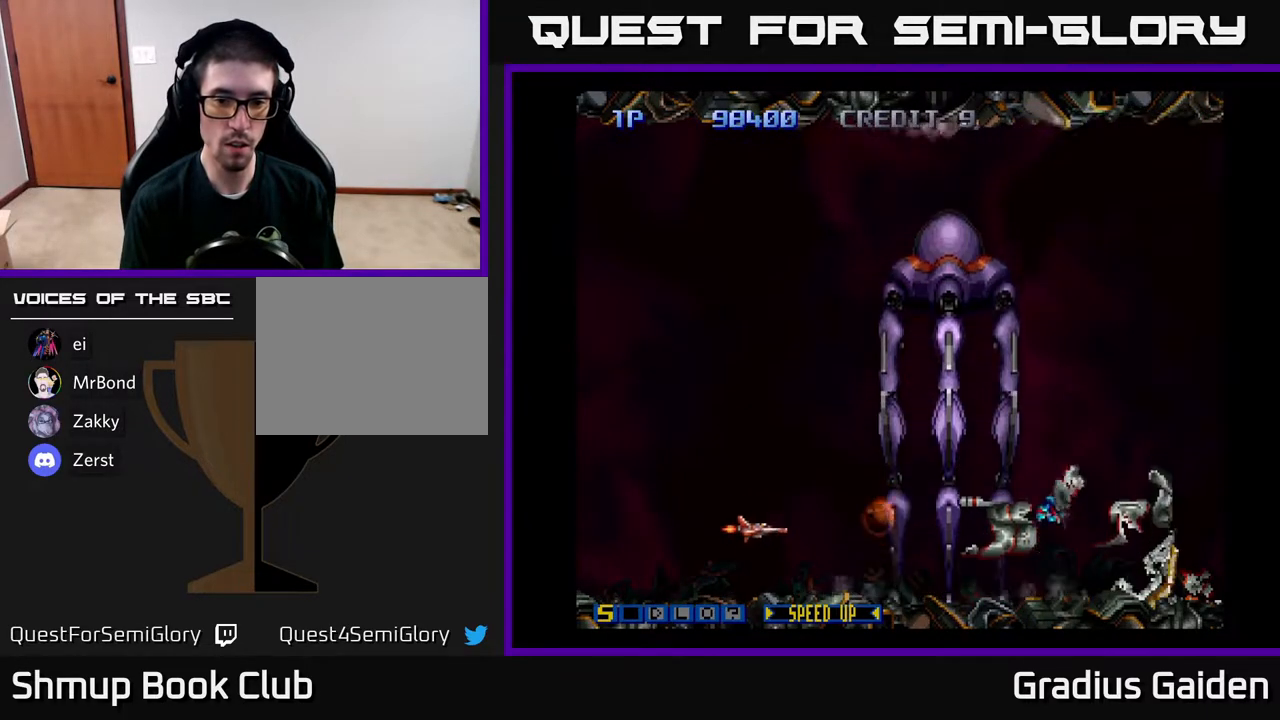
{"buttons": ["R2"], "events": [[83, "DPAD_DOWN", "up"], [100, "DPAD_RIGHT", "up"]]}
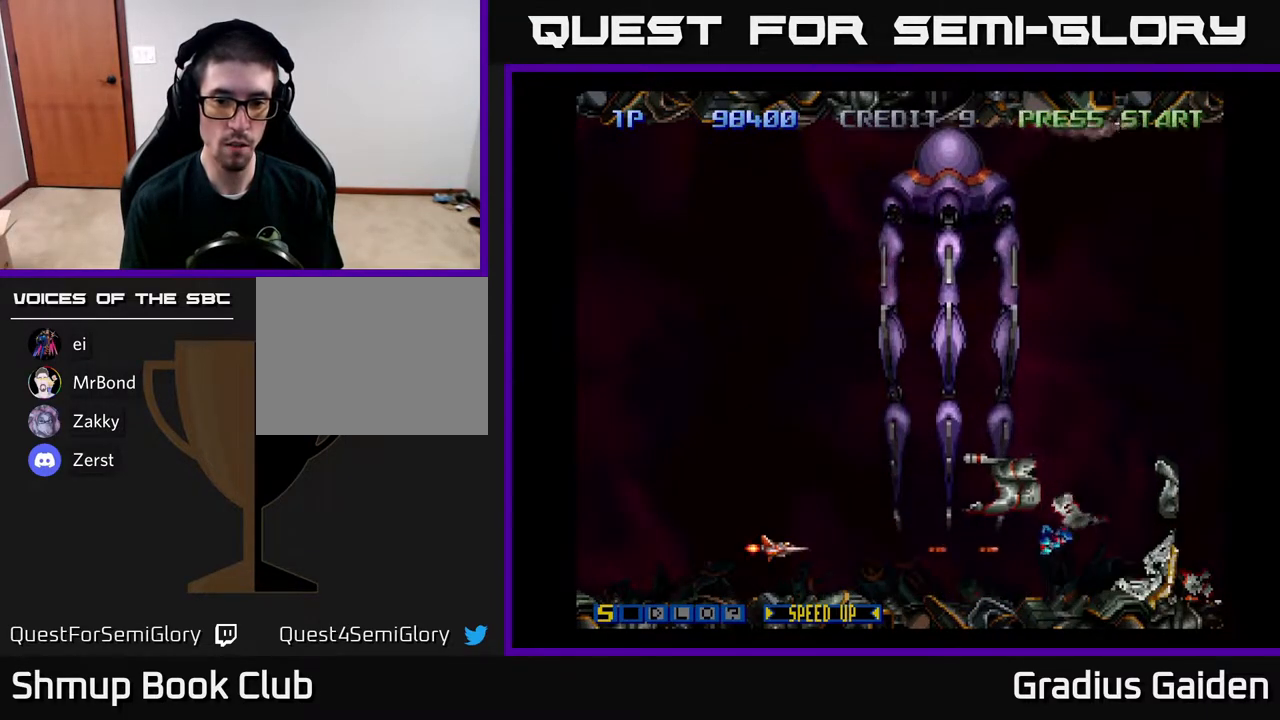
{"buttons": ["R2"], "events": [[17, "DPAD_DOWN", "down"], [33, "DPAD_RIGHT", "down"], [50, "DPAD_DOWN", "up"], [83, "DPAD_RIGHT", "up"]]}
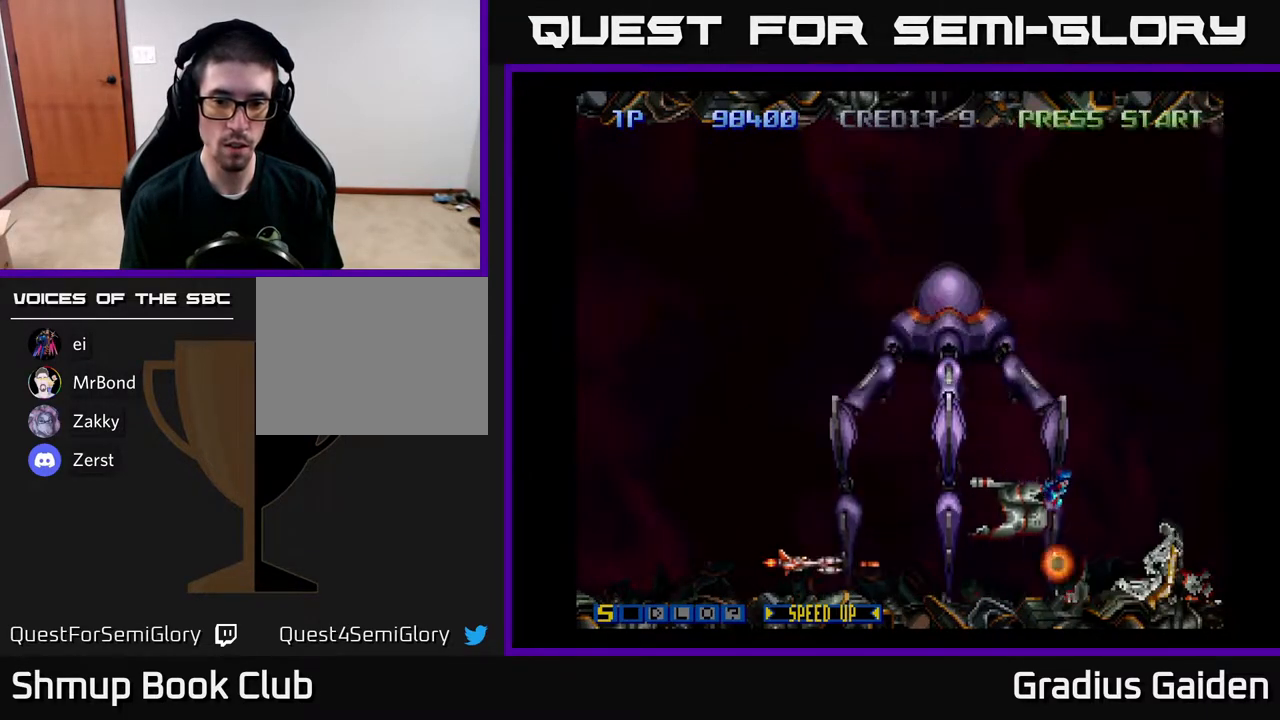
{"buttons": ["R2", "DPAD_UP", "DPAD_LEFT"], "events": [[50, "DPAD_LEFT", "down"], [183, "DPAD_LEFT", "up"], [383, "DPAD_LEFT", "down"], [483, "DPAD_UP", "down"]]}
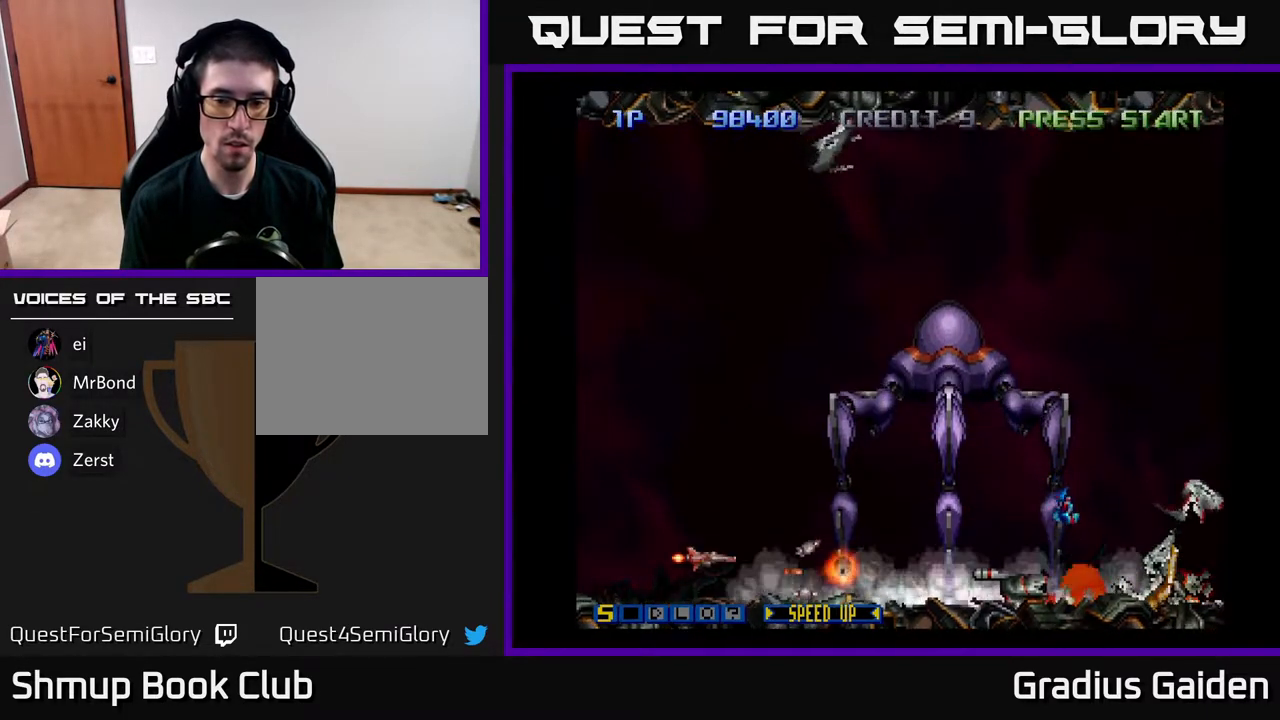
{"buttons": ["R2", "DPAD_UP"], "events": [[17, "DPAD_LEFT", "up"]]}
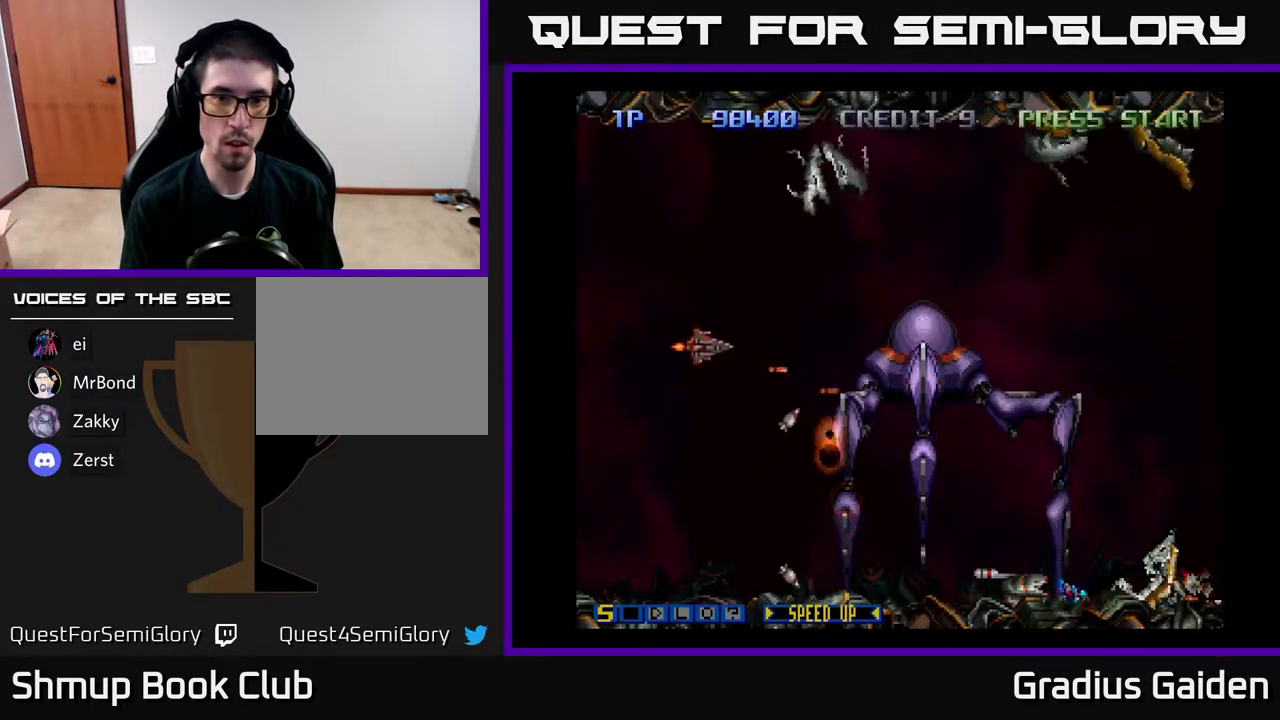
{"buttons": ["R2"], "events": [[100, "DPAD_UP", "up"]]}
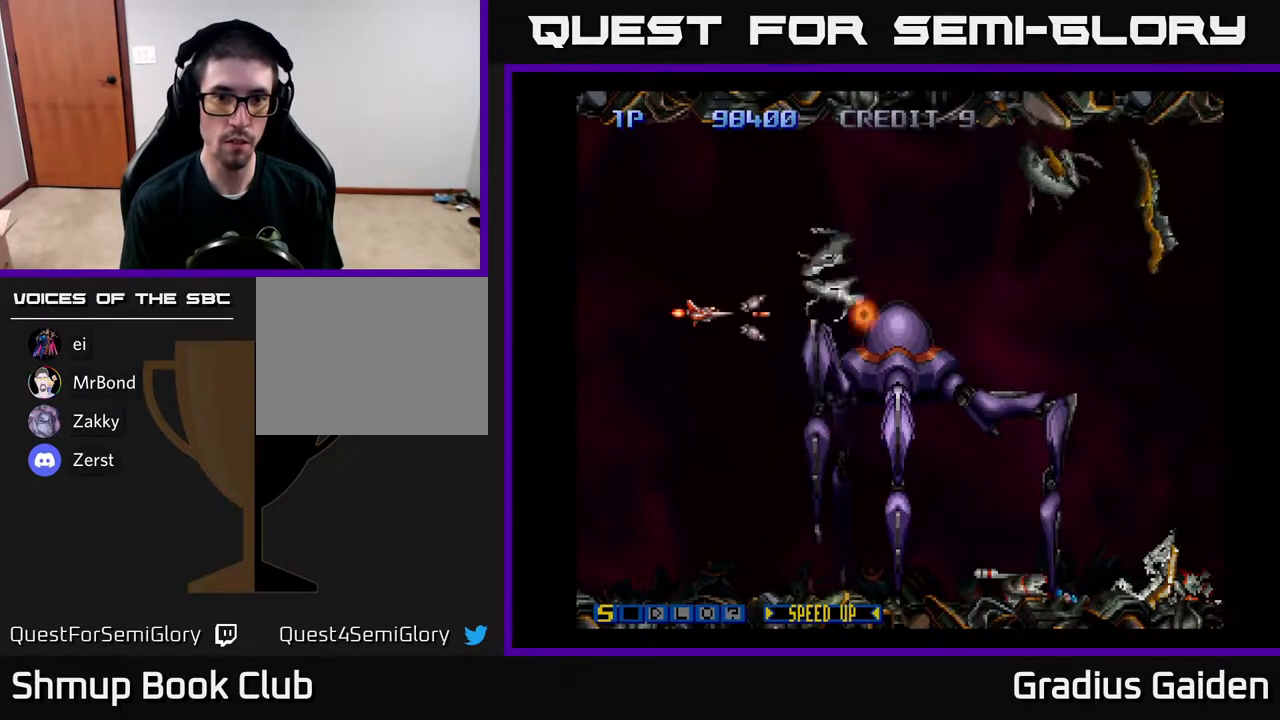
{"buttons": ["R2"], "events": [[67, "DPAD_LEFT", "down"], [150, "DPAD_LEFT", "up"]]}
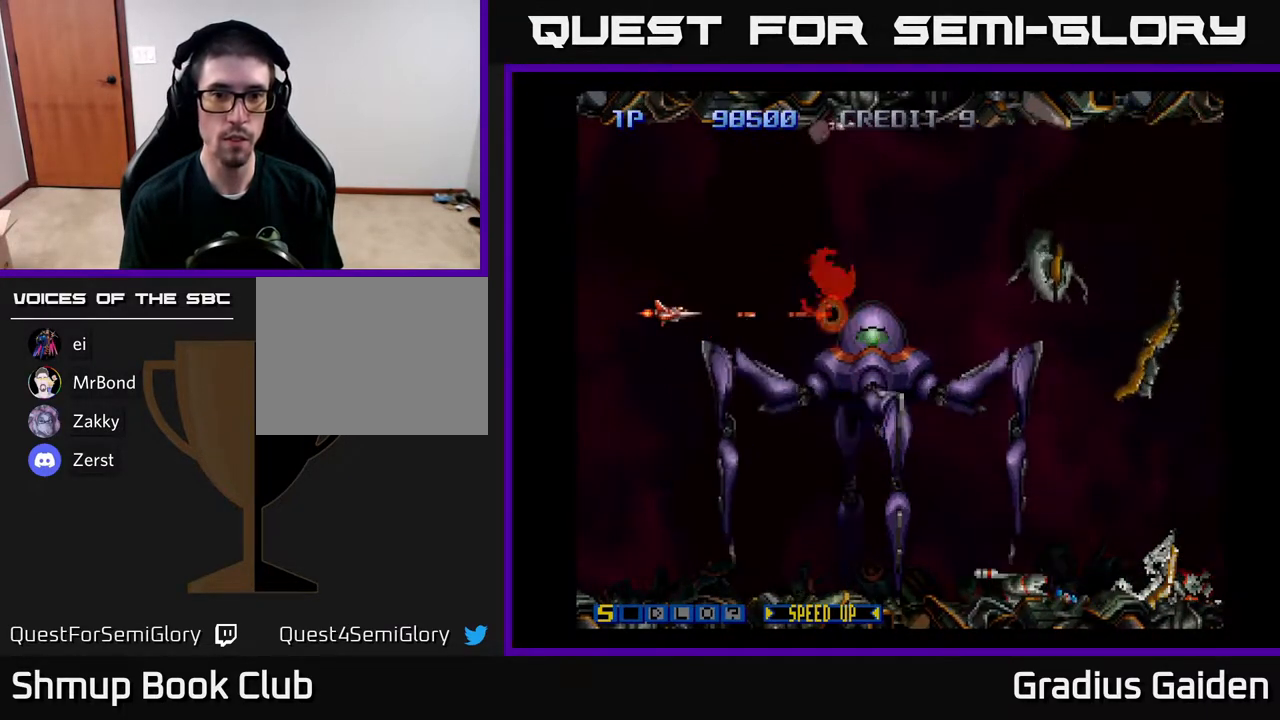
{"buttons": ["R2"], "events": [[200, "DPAD_RIGHT", "down"], [350, "DPAD_RIGHT", "up"]]}
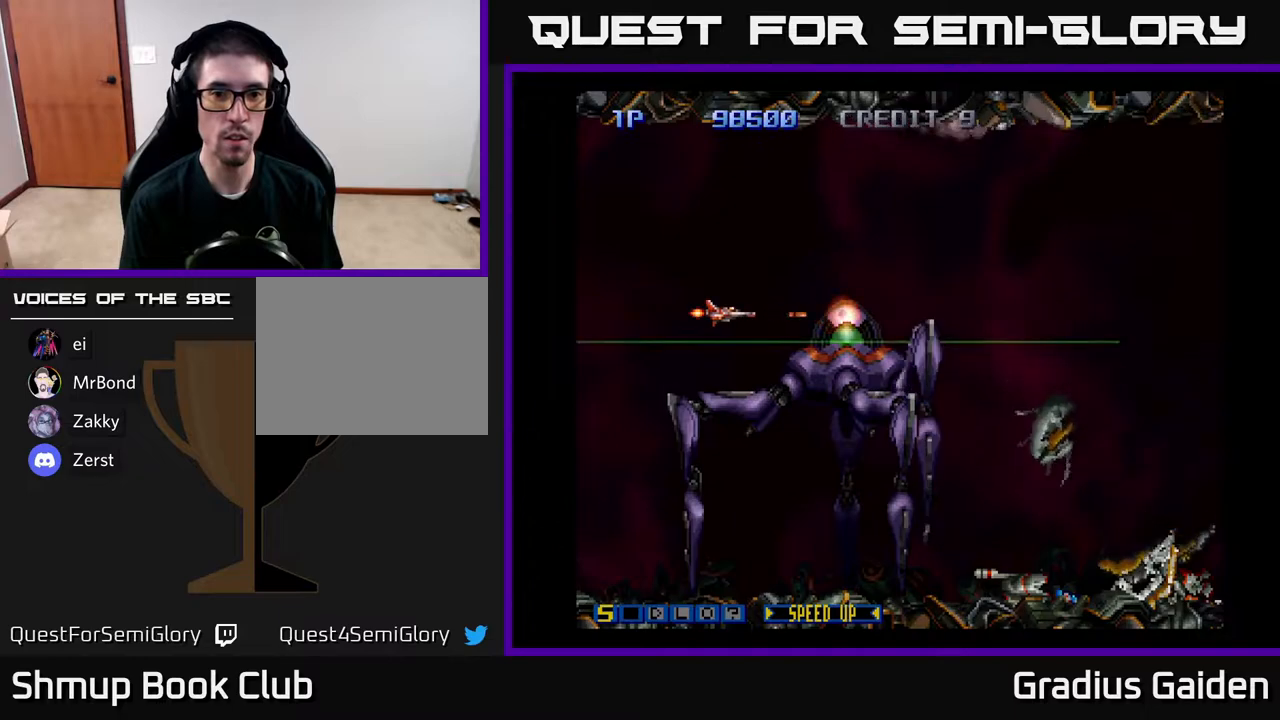
{"buttons": ["R2"], "events": [[233, "DPAD_LEFT", "down"], [267, "DPAD_UP", "down"], [283, "DPAD_LEFT", "up"], [383, "DPAD_UP", "up"]]}
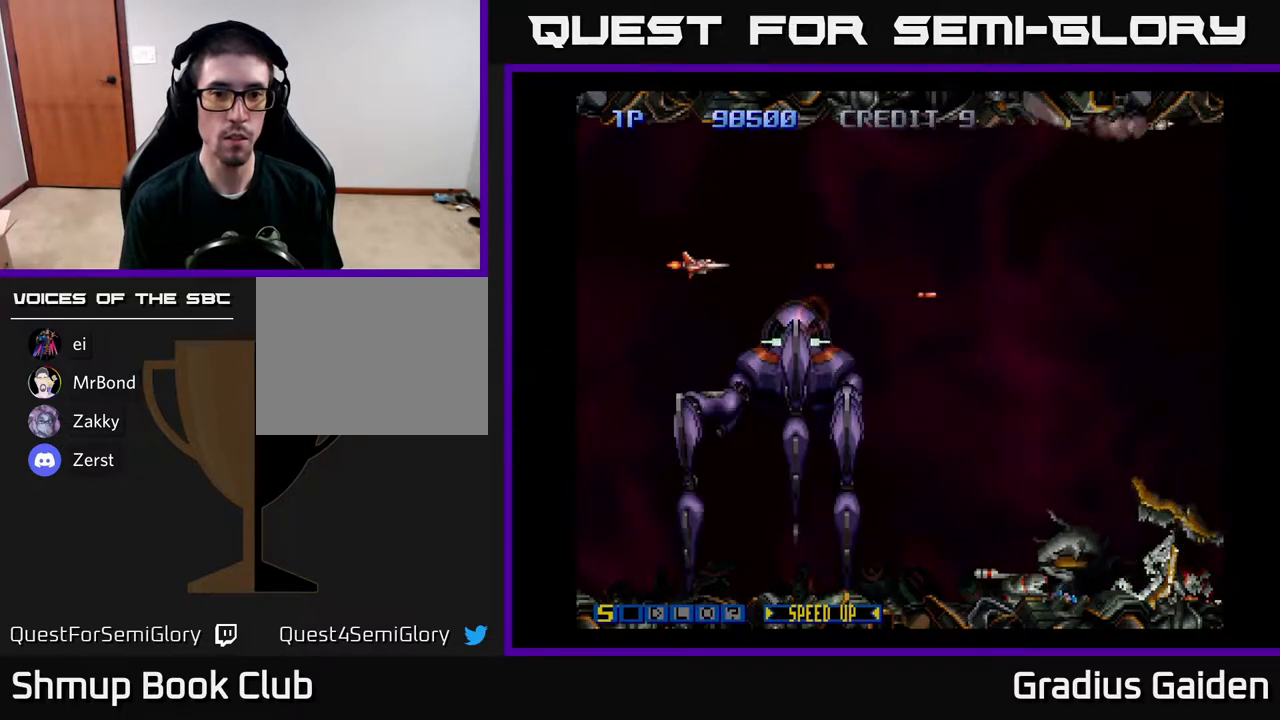
{"buttons": ["R2", "DPAD_RIGHT"], "events": [[50, "DPAD_RIGHT", "down"], [67, "DPAD_UP", "down"], [383, "DPAD_UP", "up"]]}
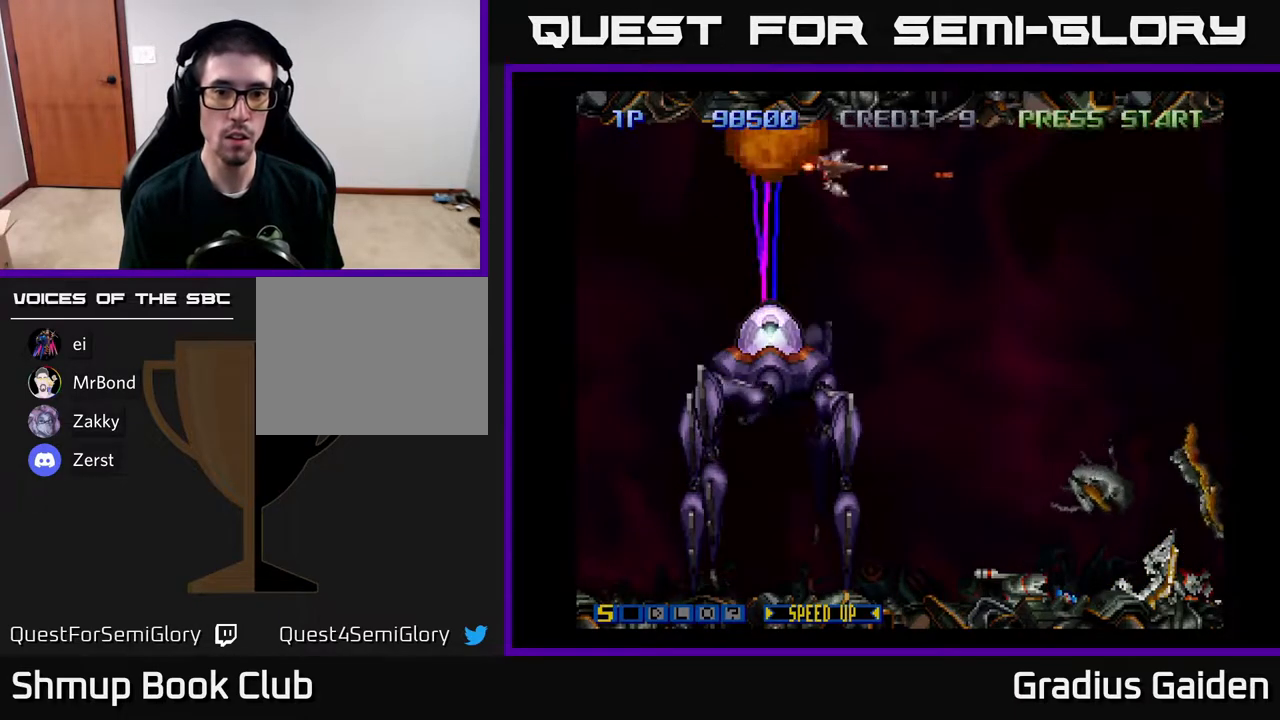
{"buttons": ["R2", "DPAD_DOWN"], "events": [[50, "DPAD_DOWN", "down"], [383, "DPAD_RIGHT", "up"]]}
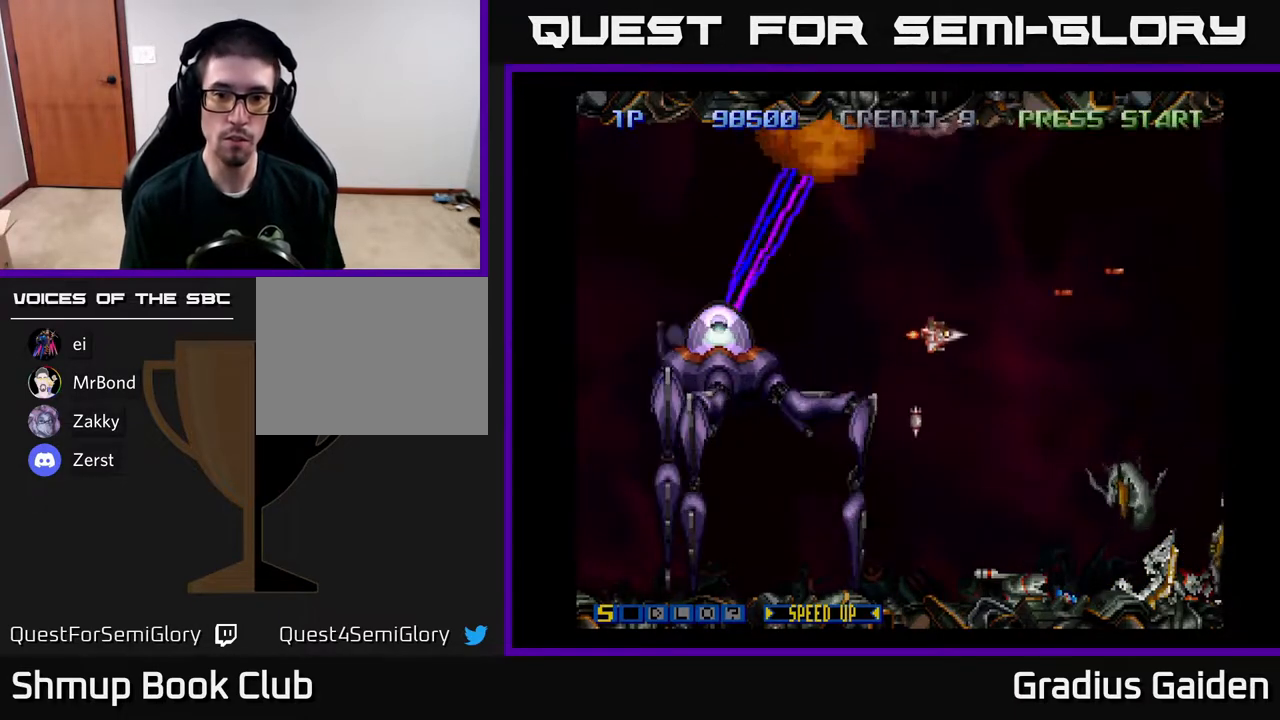
{"buttons": ["R2", "DPAD_DOWN", "DPAD_LEFT"], "events": [[217, "DPAD_RIGHT", "down"], [333, "DPAD_RIGHT", "up"], [433, "DPAD_LEFT", "down"]]}
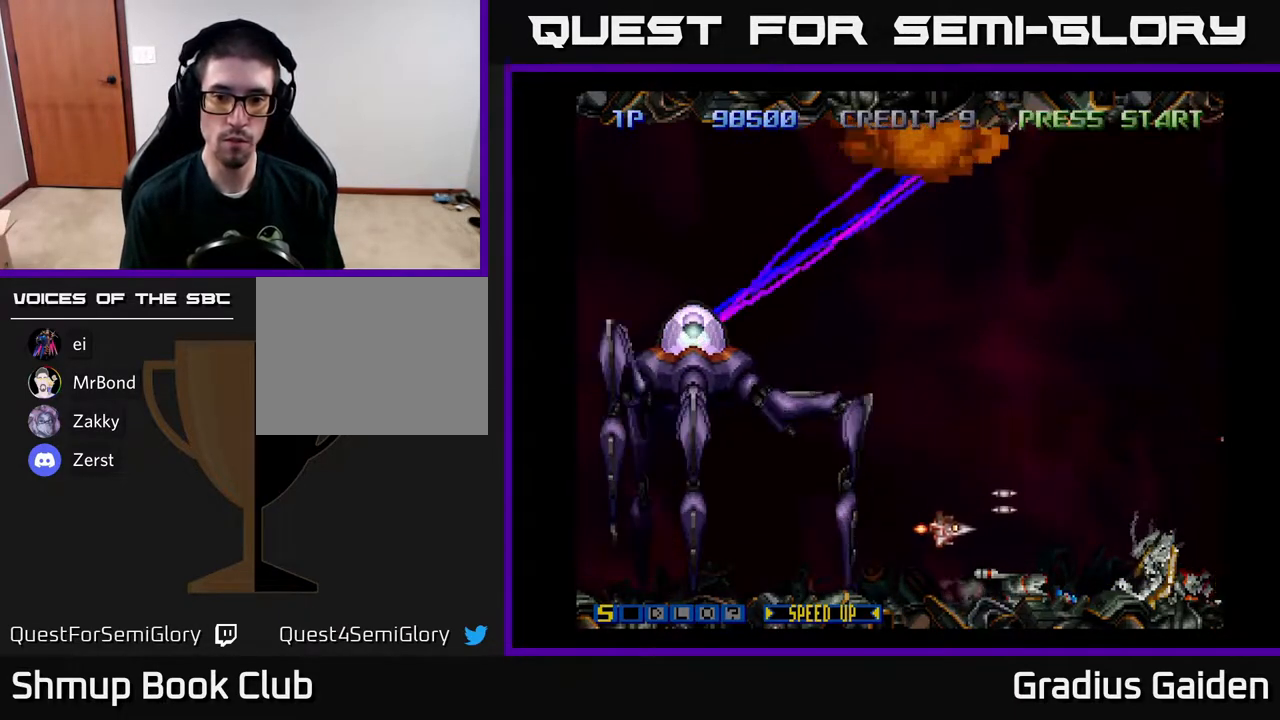
{"buttons": ["R2"], "events": [[50, "DPAD_DOWN", "up"], [67, "DPAD_LEFT", "up"], [283, "DPAD_DOWN", "down"], [367, "DPAD_DOWN", "up"]]}
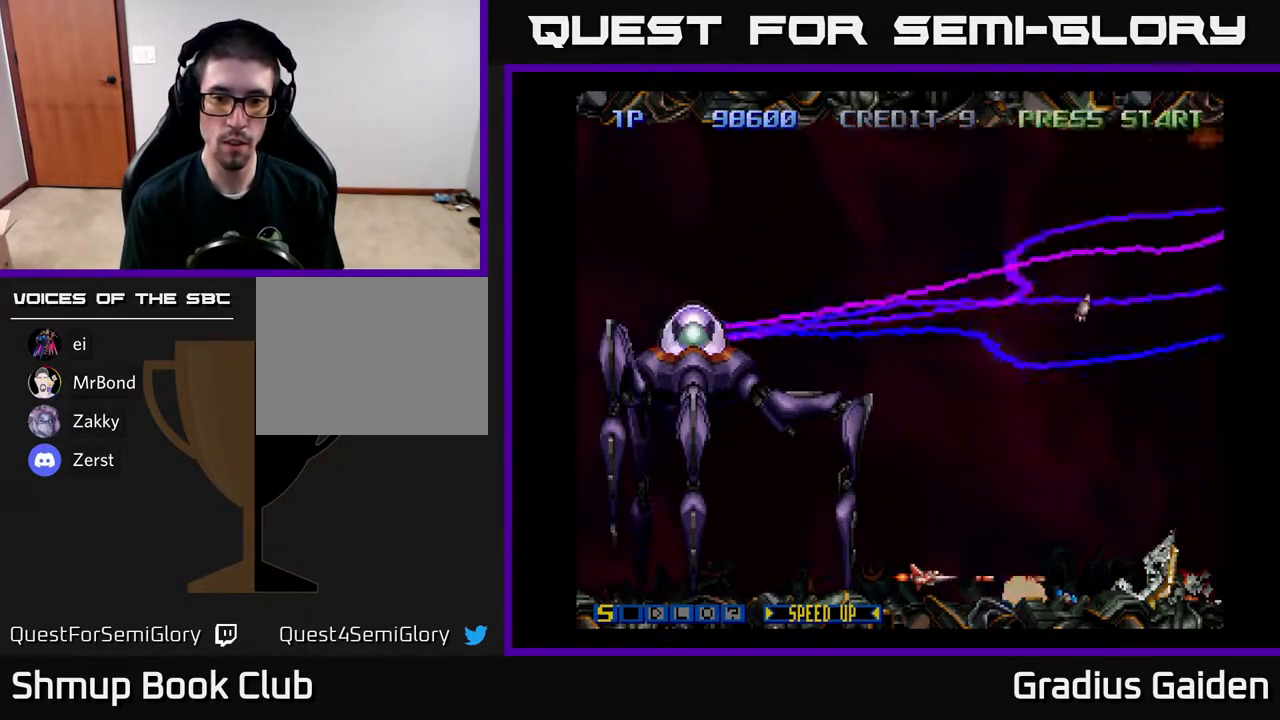
{"buttons": ["R2"], "events": [[267, "DPAD_RIGHT", "down"], [417, "DPAD_RIGHT", "up"]]}
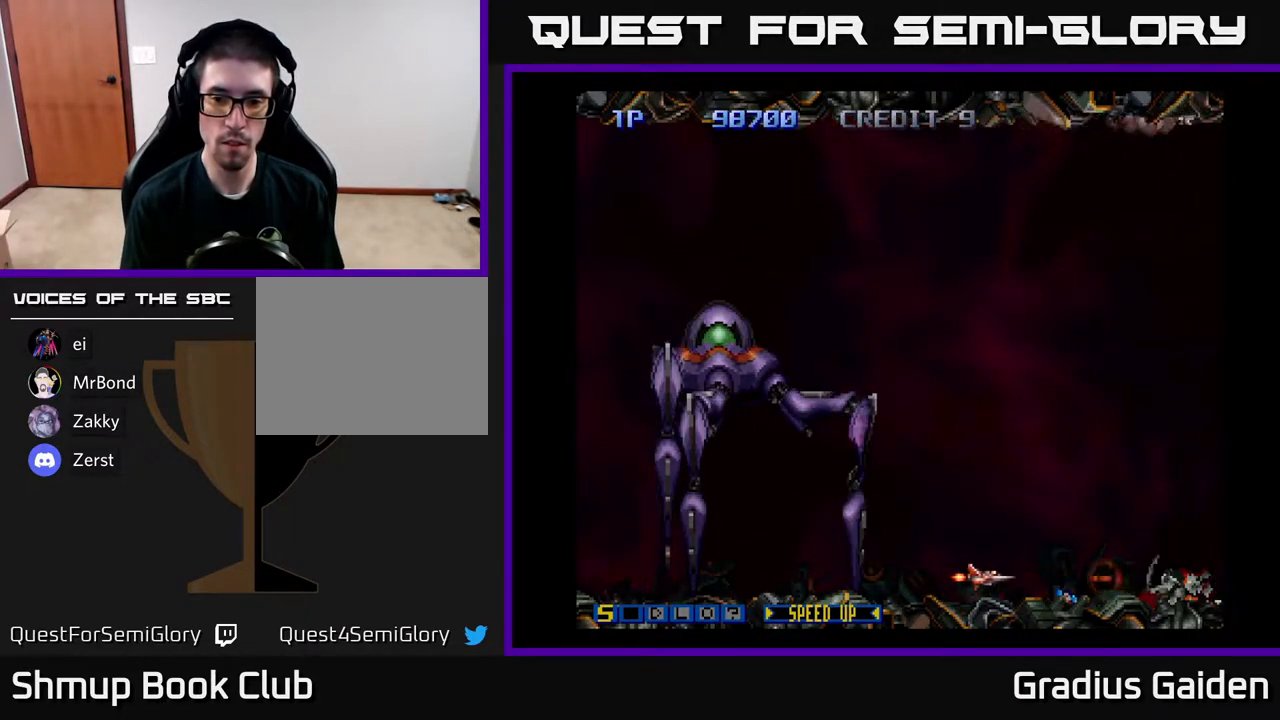
{"buttons": ["R2"], "events": [[117, "DPAD_DOWN", "down"], [150, "DPAD_DOWN", "up"]]}
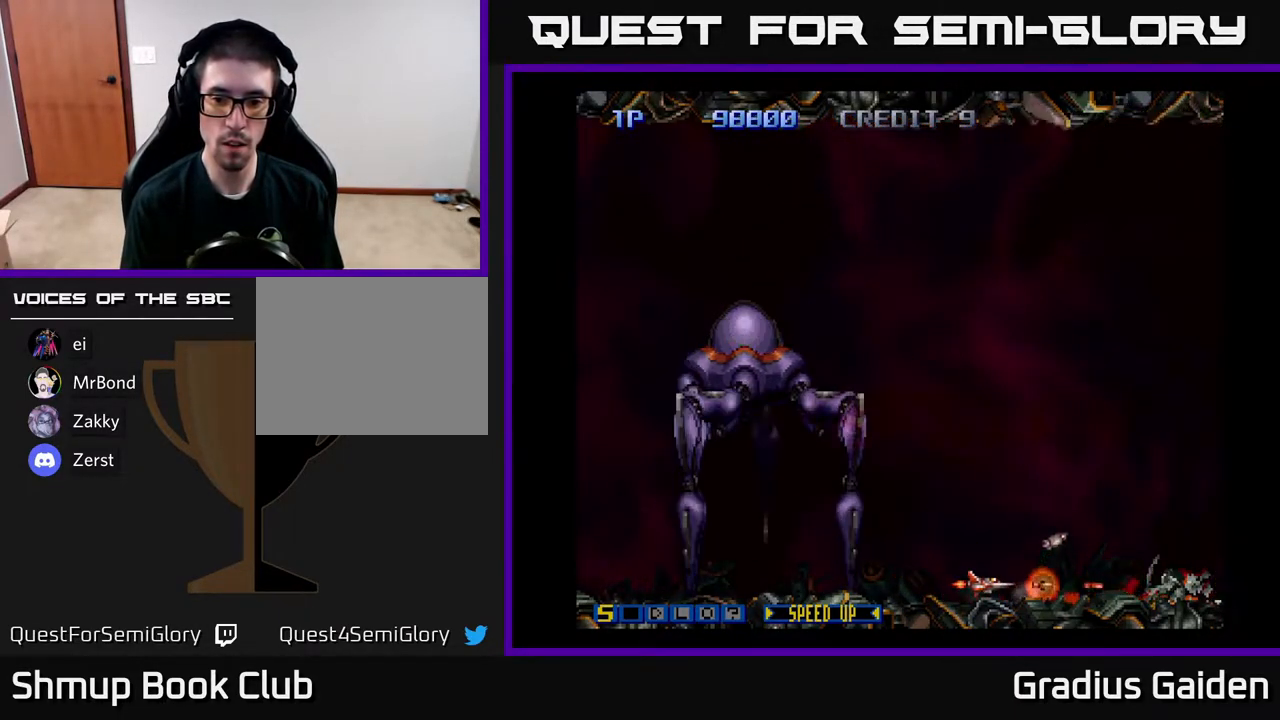
{"buttons": ["R2"], "events": [[50, "DPAD_RIGHT", "down"], [283, "DPAD_RIGHT", "up"]]}
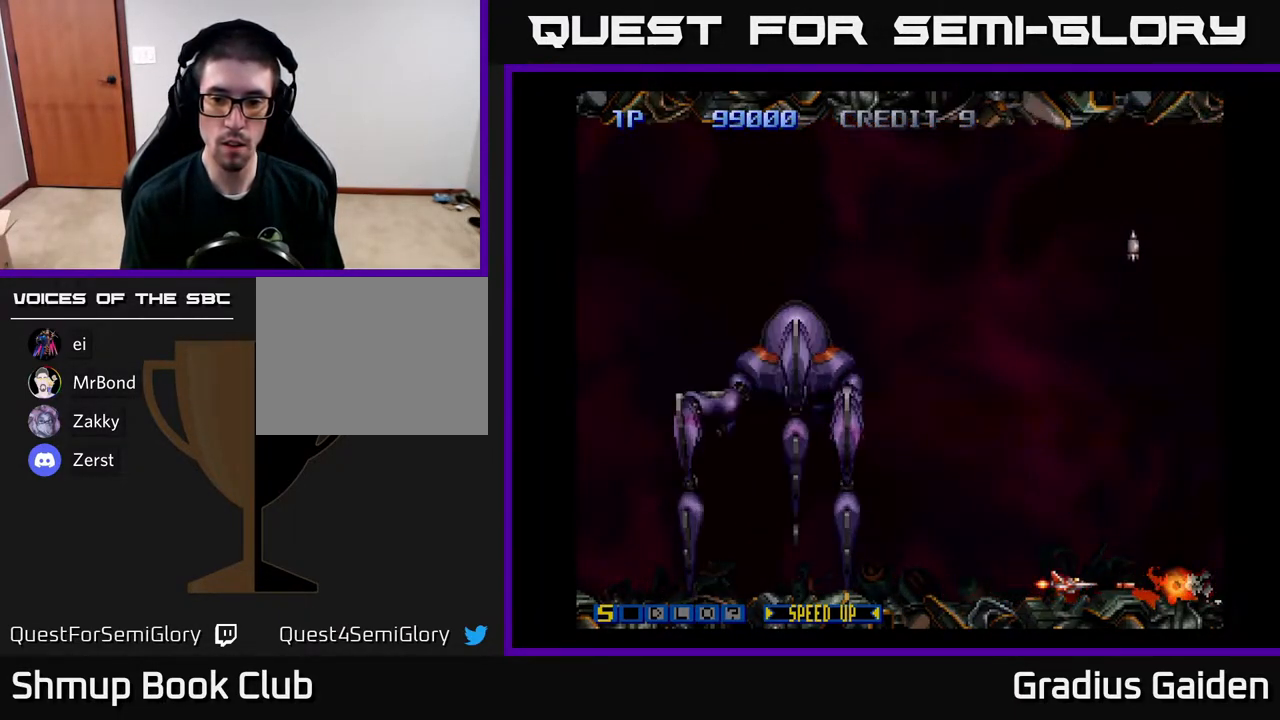
{"buttons": ["R2", "DPAD_UP"], "events": [[17, "DPAD_RIGHT", "down"], [100, "DPAD_RIGHT", "up"], [350, "DPAD_UP", "down"]]}
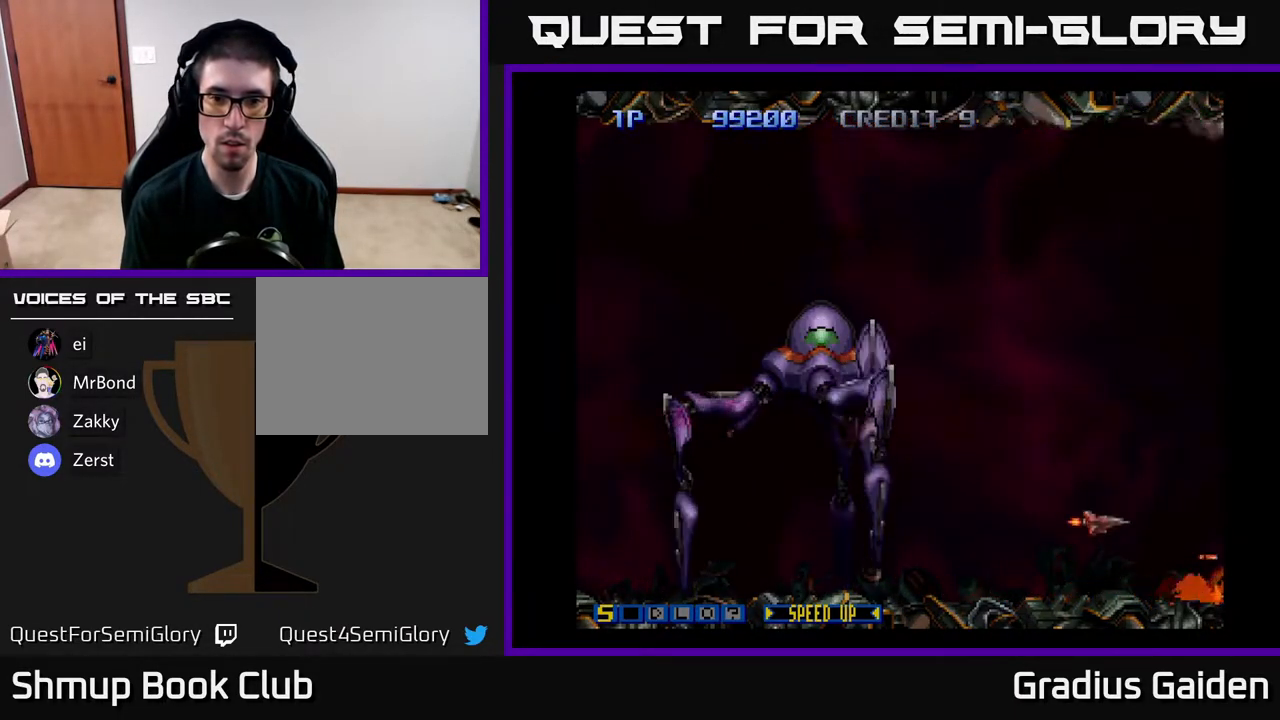
{"buttons": ["R2", "DPAD_UP", "DPAD_LEFT"], "events": [[250, "DPAD_LEFT", "down"]]}
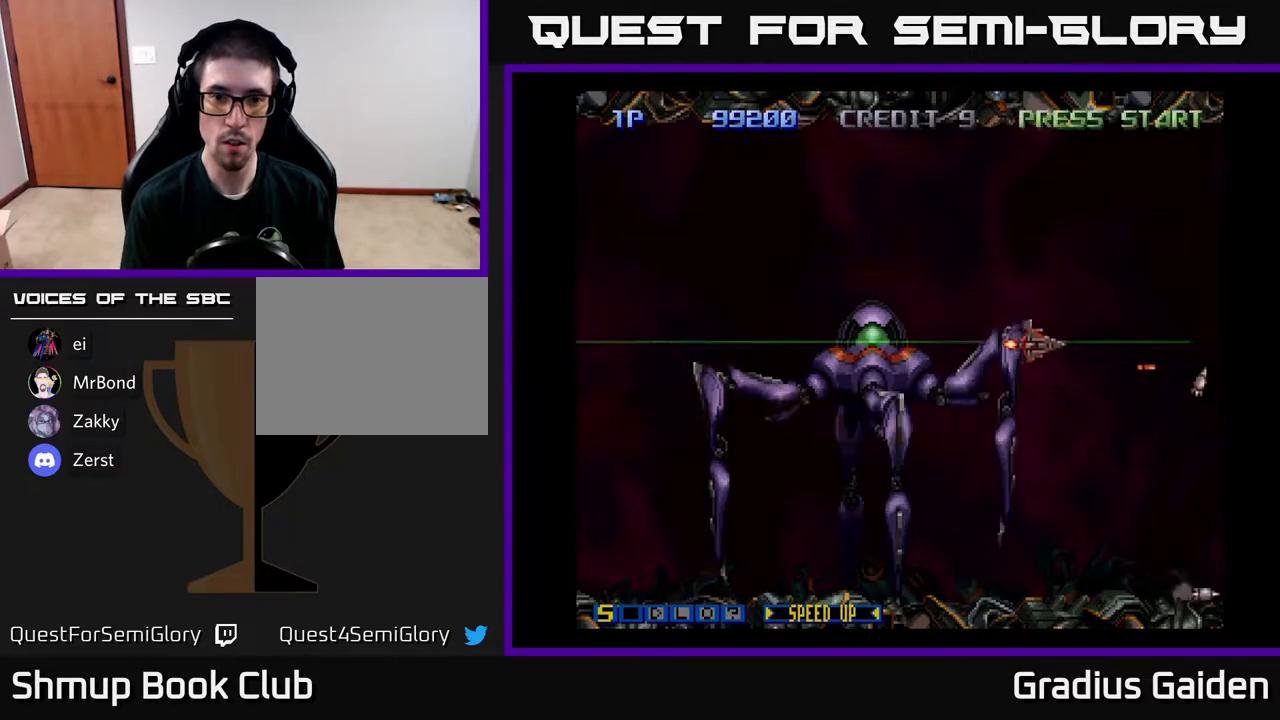
{"buttons": ["DPAD_LEFT"], "events": [[117, "DPAD_LEFT", "up"], [133, "R2", "up"], [300, "DPAD_LEFT", "down"], [383, "DPAD_UP", "up"]]}
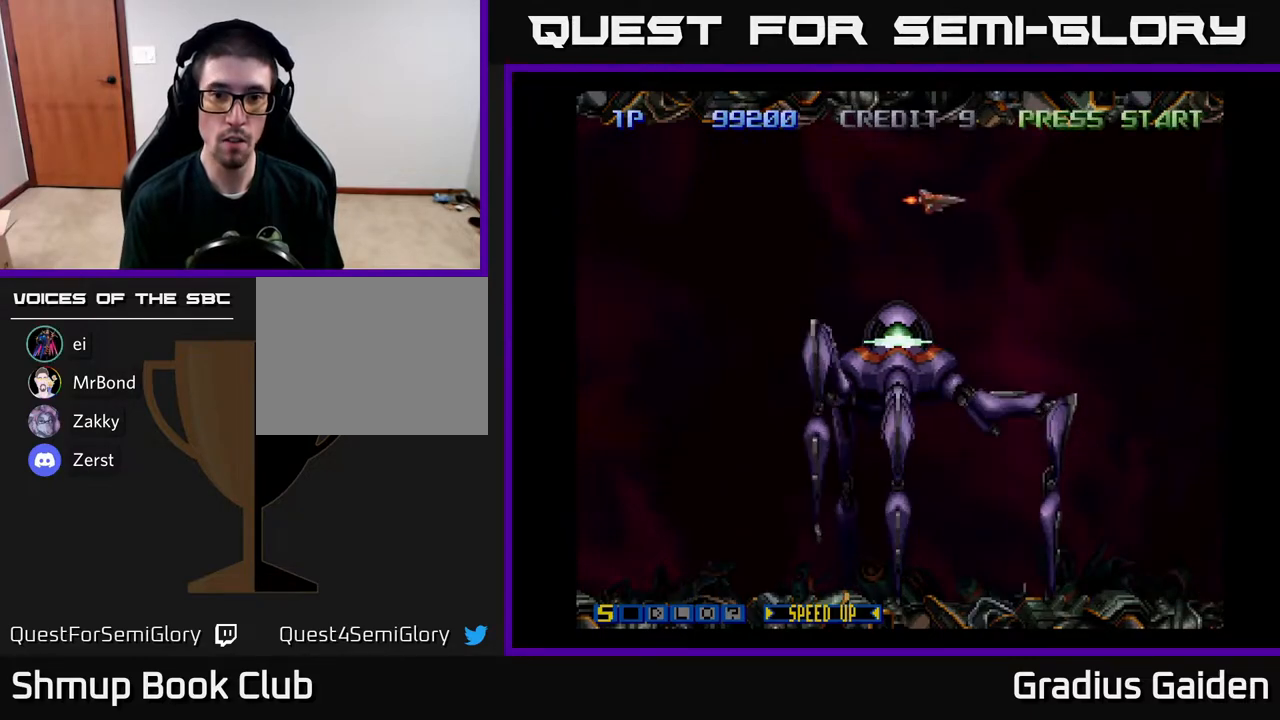
{"buttons": ["DPAD_DOWN"], "events": [[250, "DPAD_DOWN", "down"], [500, "DPAD_LEFT", "up"]]}
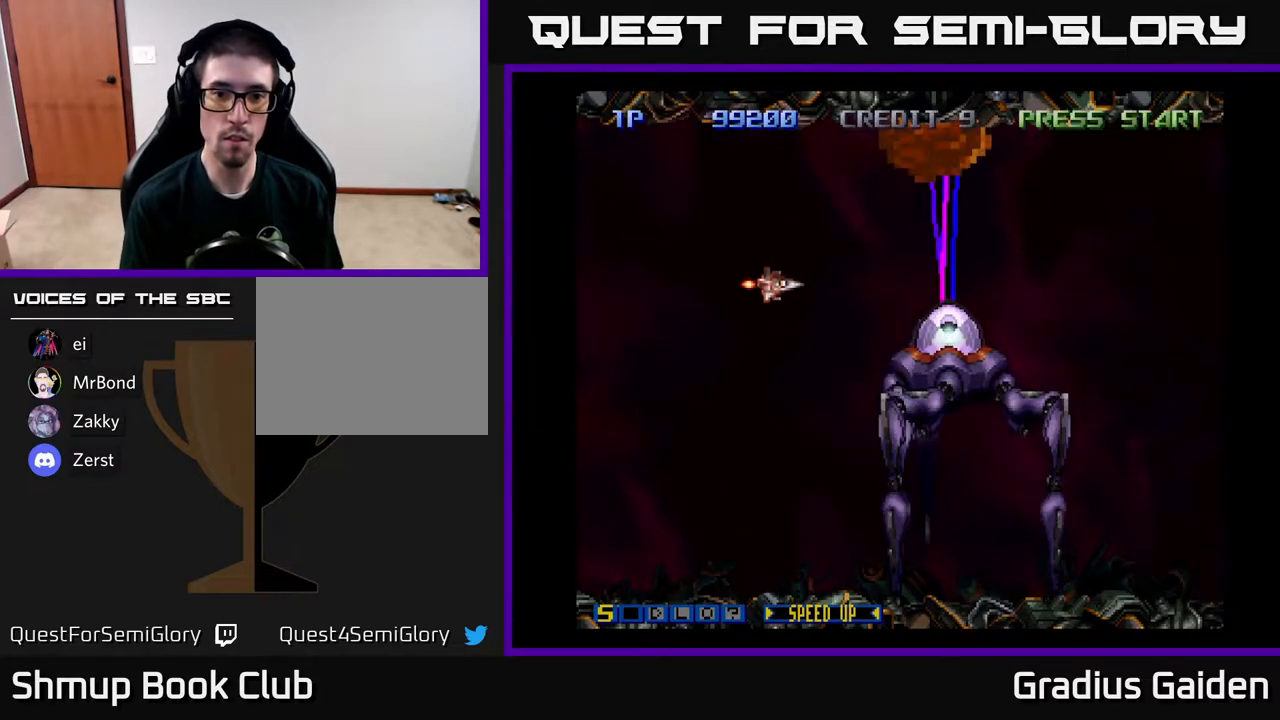
{"buttons": ["R2", "DPAD_LEFT"], "events": [[100, "DPAD_DOWN", "up"], [100, "R2", "down"], [500, "DPAD_LEFT", "down"]]}
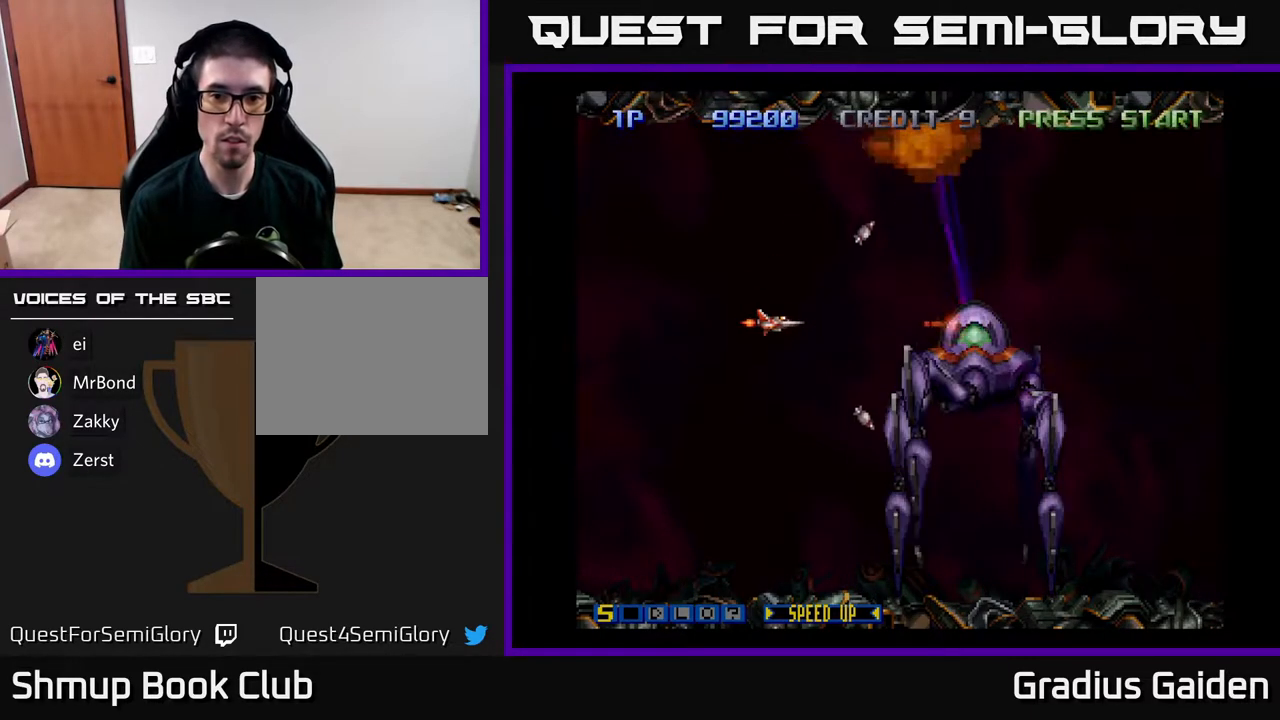
{"buttons": ["R2"], "events": [[233, "DPAD_LEFT", "up"]]}
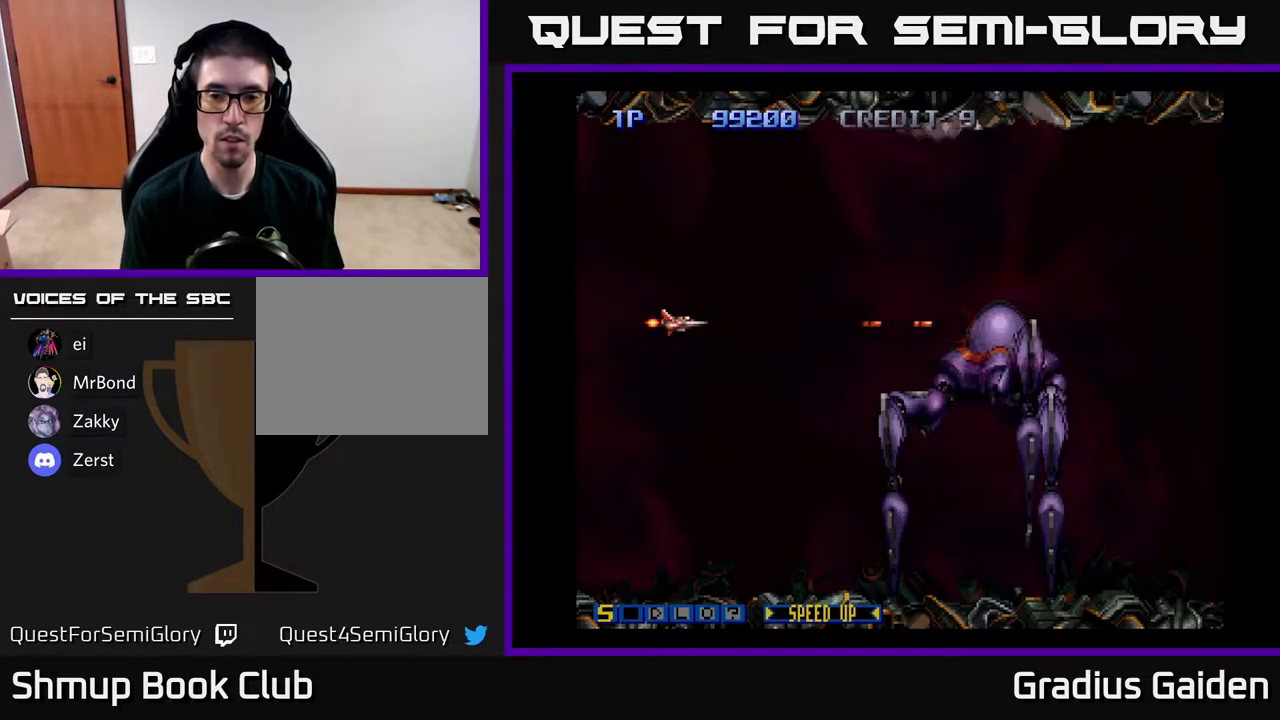
{"buttons": ["R2", "DPAD_RIGHT"], "events": [[83, "DPAD_RIGHT", "down"]]}